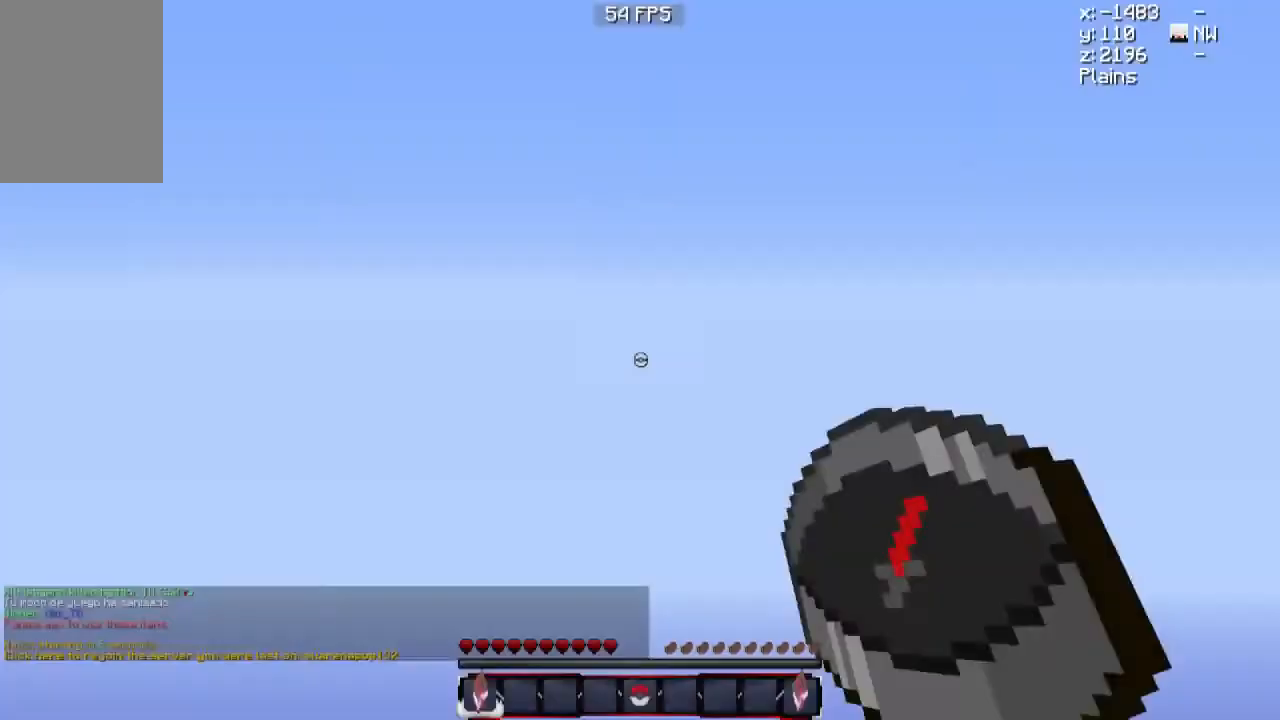
Gameplay with keyboard and mouse; each line is a JSON object with the keys and mouse buttons held at the frame after it. "events" lists presses ("down") and releases ("up") of "a", "d", "s", "w", "mouse_left" and "mouse_right" between this image and that frame as [ms after this image, input, new state], when the widget could be followed in between. "mouse_left", "mouse_right" = the "left", "right" buttons of the "mouse" list. No other keys are recorded. Fast repeated clicks can show as one long hold. Mouse movement is not recorded.
{"keys": [], "mouse": [], "events": []}
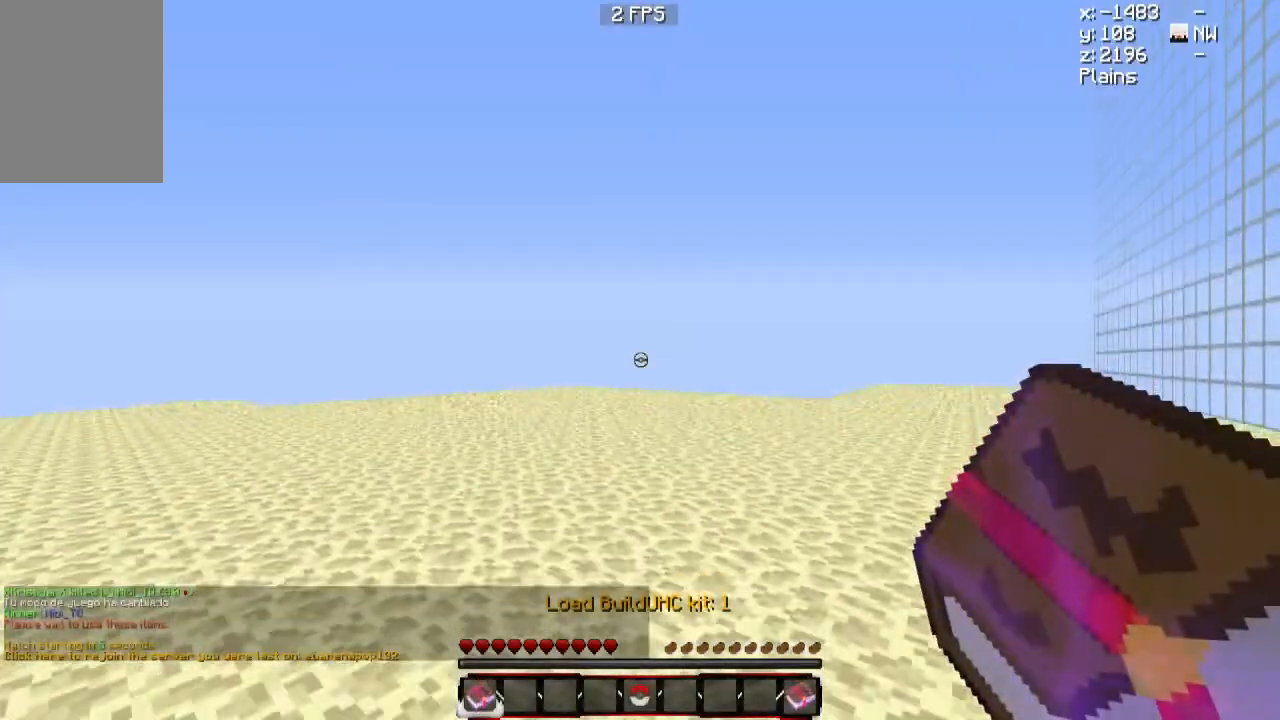
{"keys": [], "mouse": [], "events": [[201, "mouse_left", "down"], [201, "mouse_right", "down"], [317, "mouse_left", "up"], [317, "mouse_right", "up"]]}
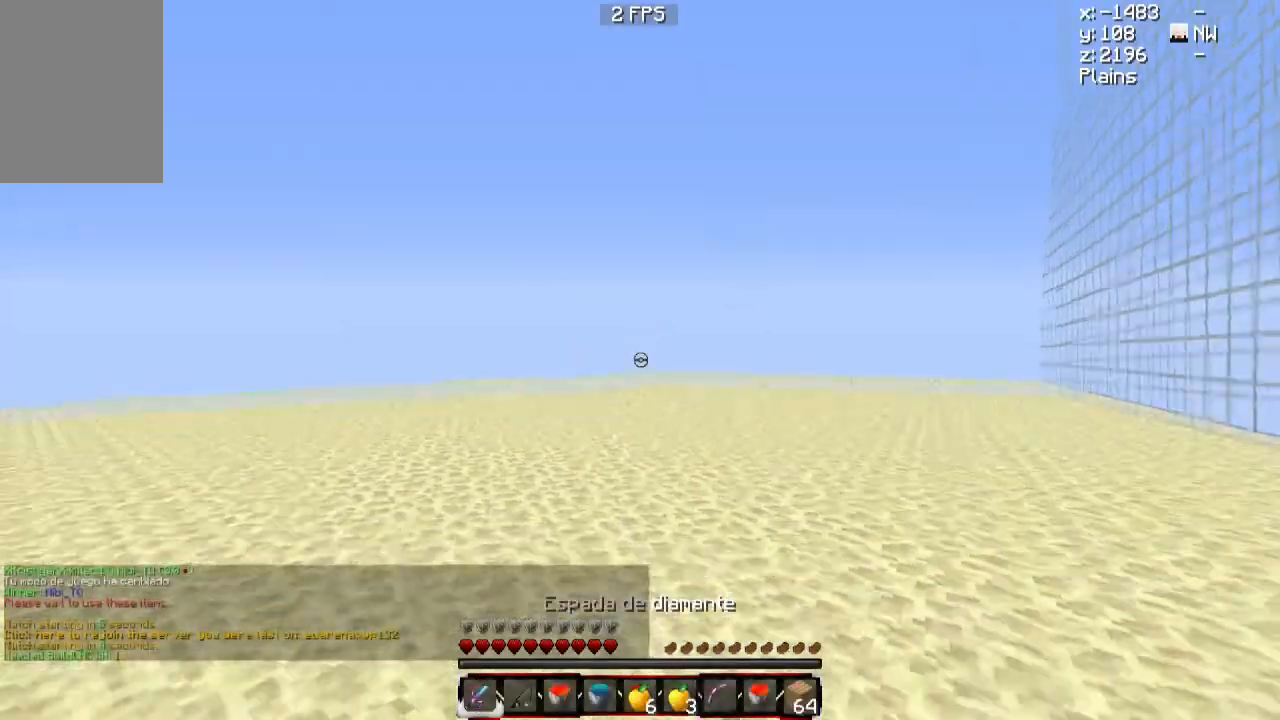
{"keys": ["w"], "mouse": [], "events": [[384, "w", "down"]]}
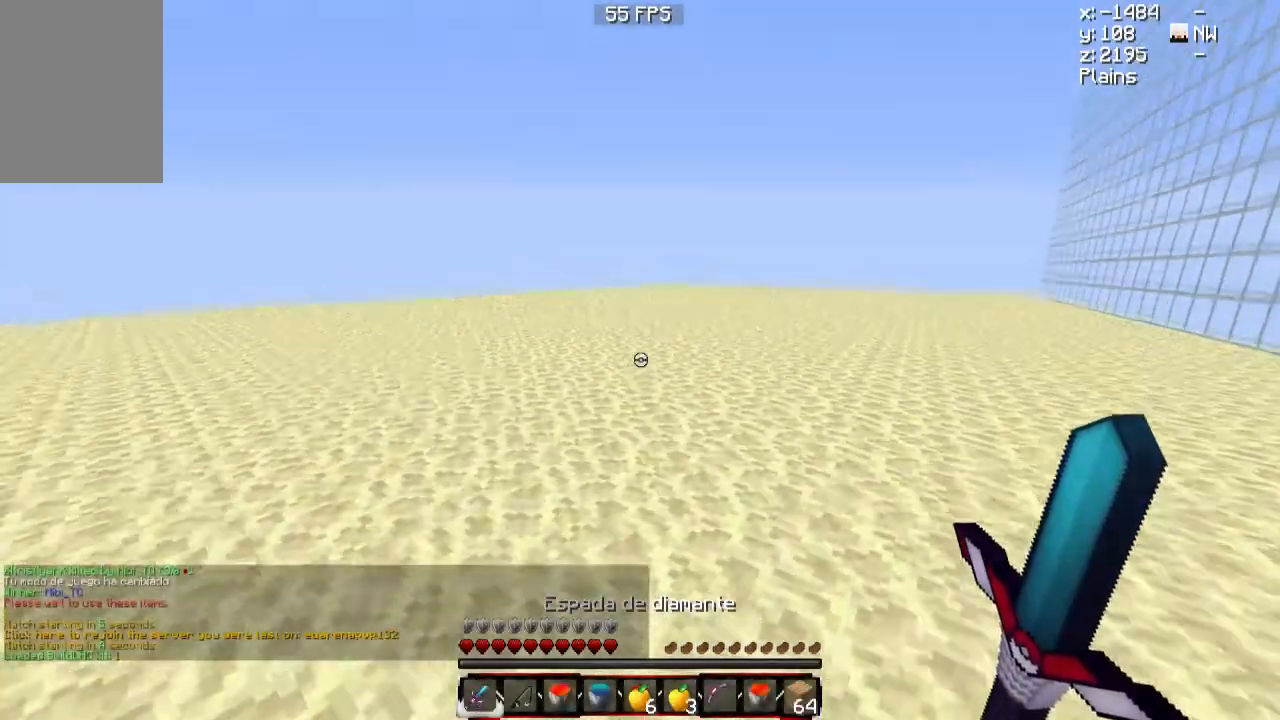
{"keys": ["w"], "mouse": [], "events": []}
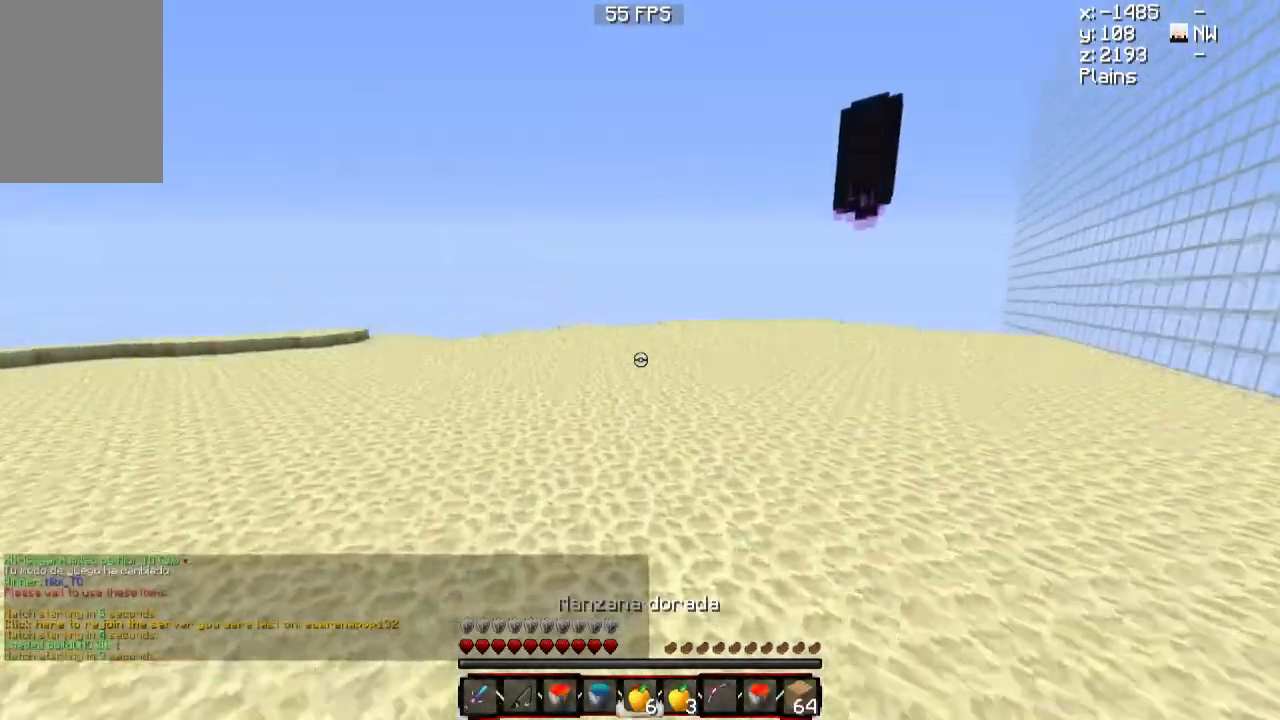
{"keys": ["w"], "mouse": [], "events": []}
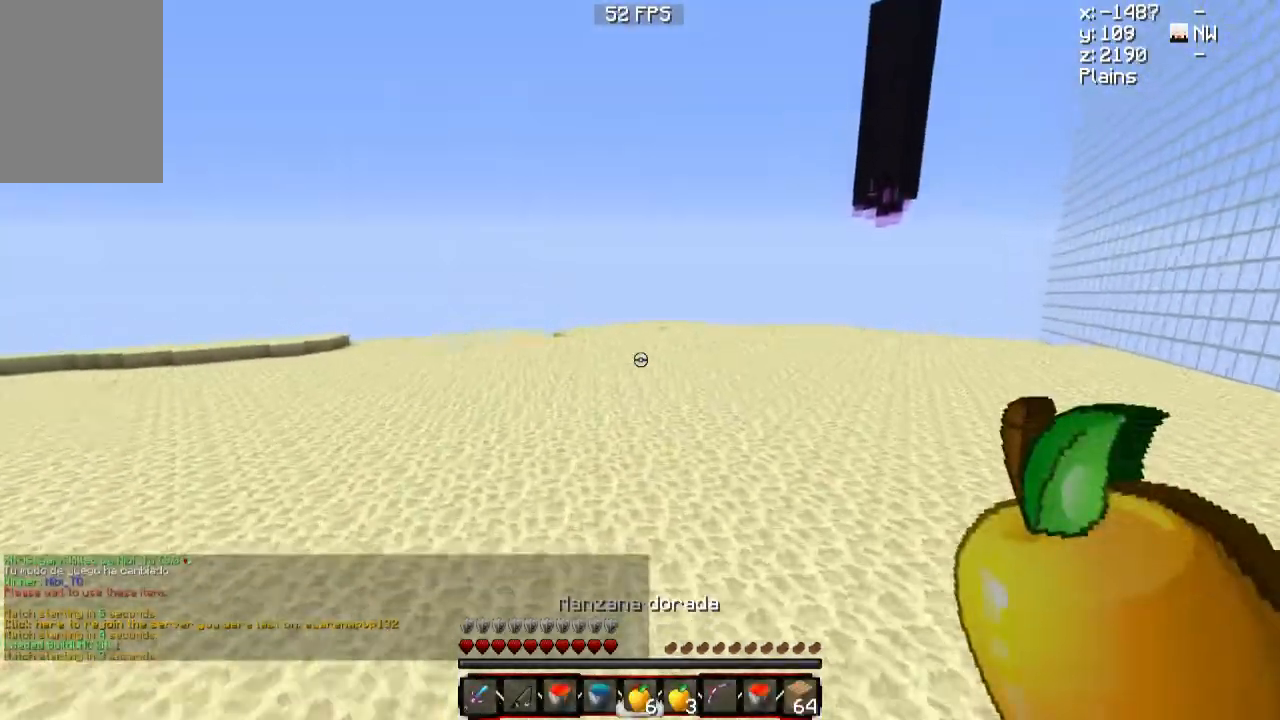
{"keys": ["w"], "mouse": [], "events": []}
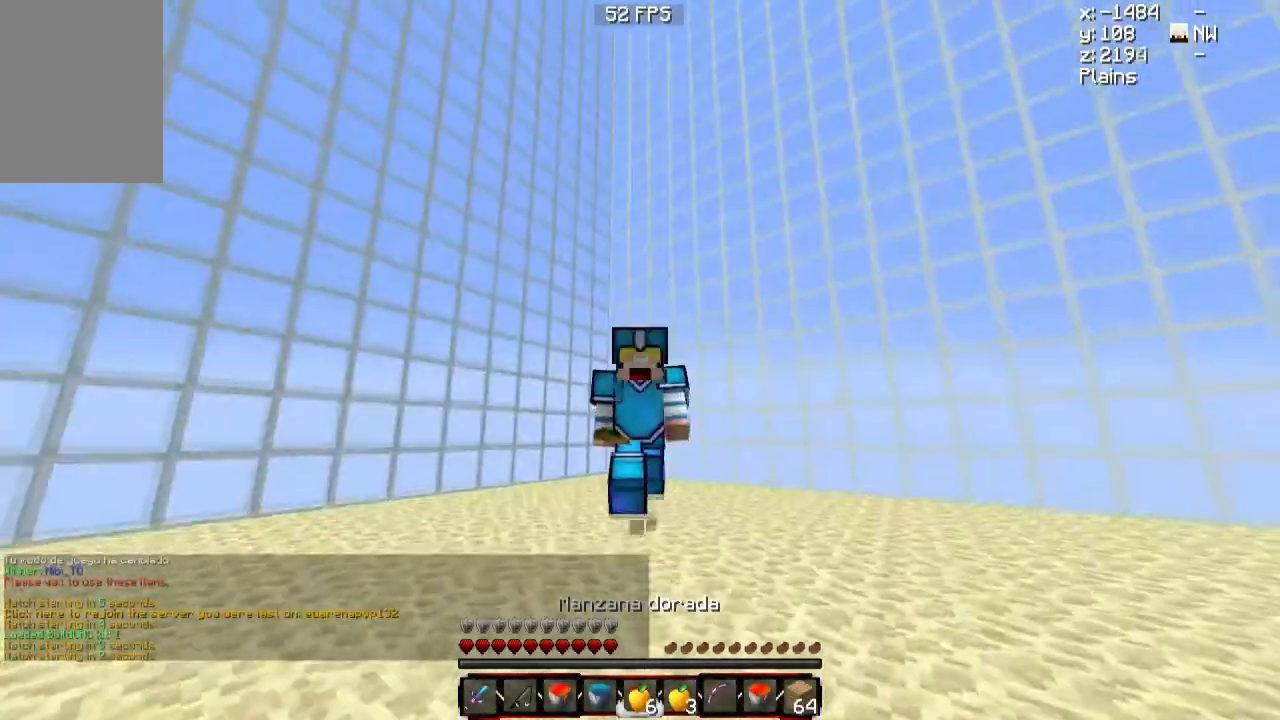
{"keys": ["w"], "mouse": [], "events": []}
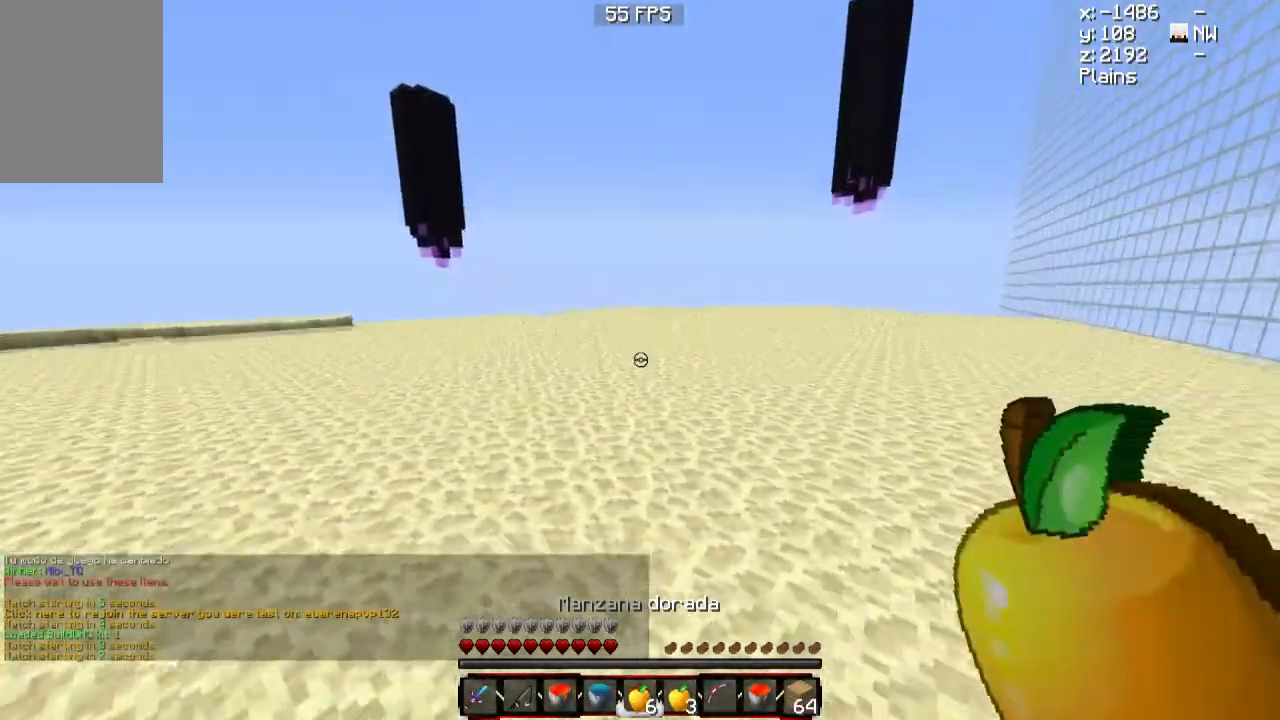
{"keys": ["w"], "mouse": [], "events": []}
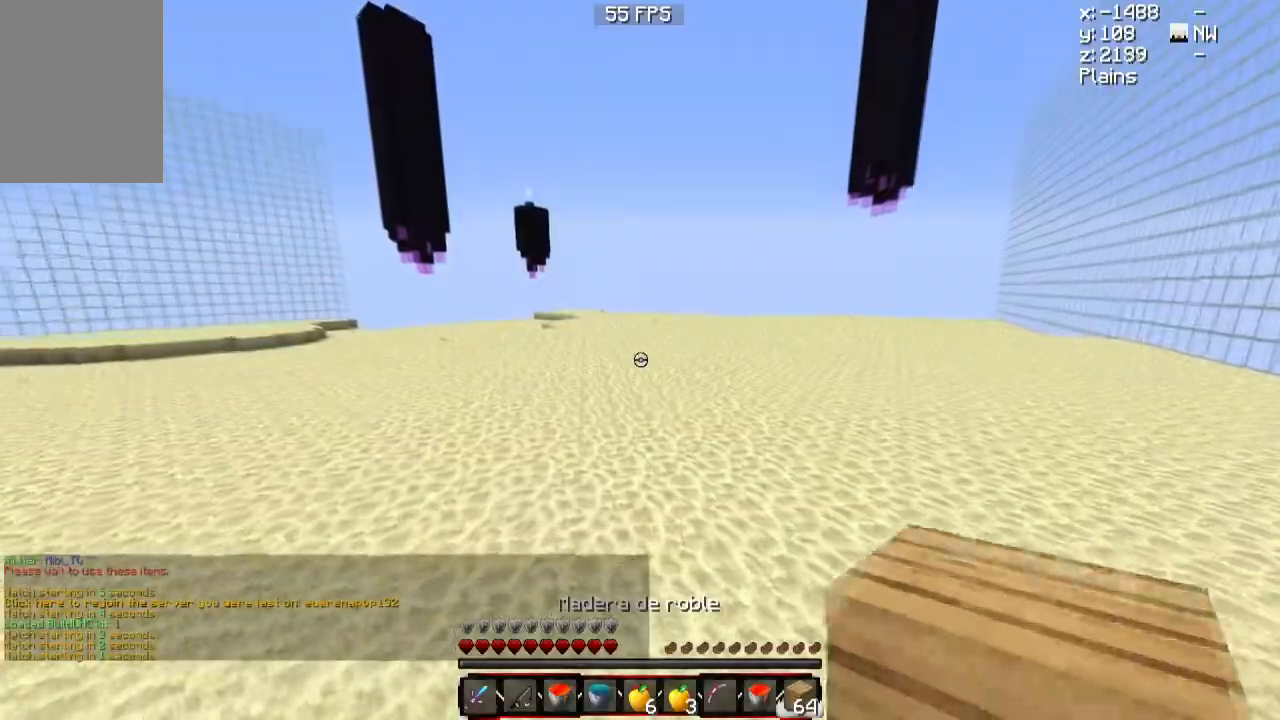
{"keys": ["w"], "mouse": [], "events": []}
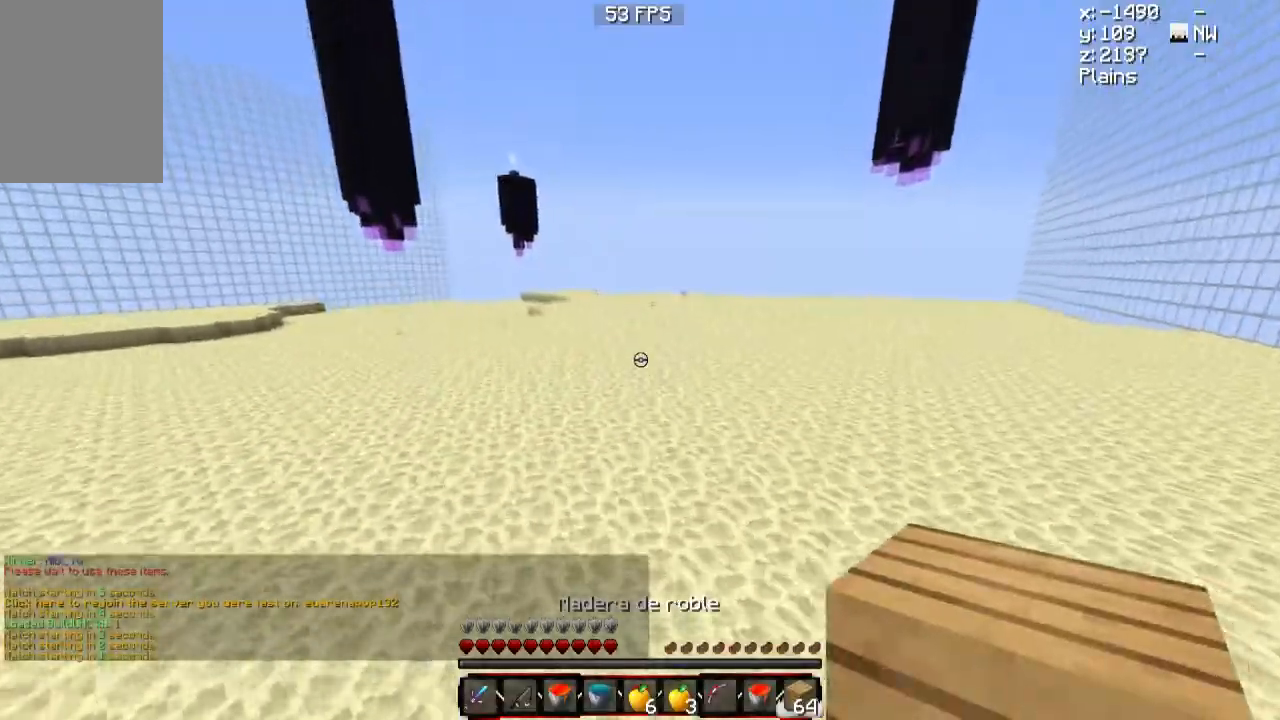
{"keys": ["w"], "mouse": [], "events": []}
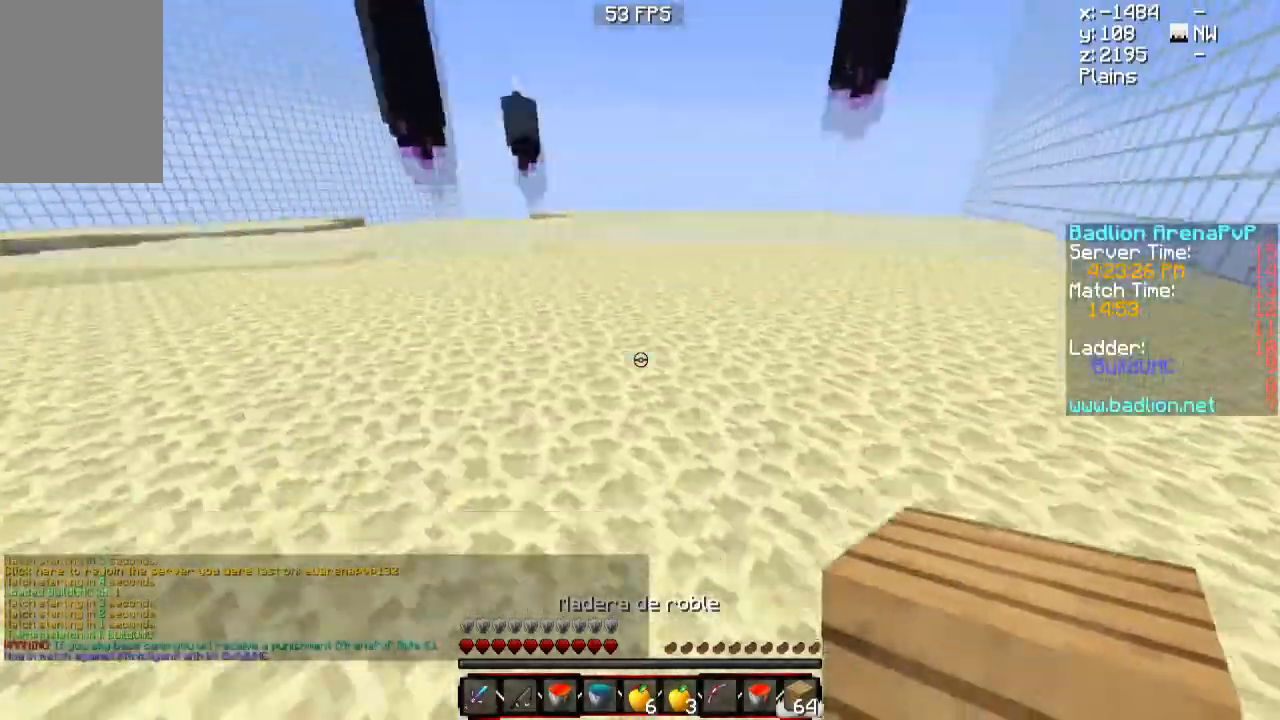
{"keys": ["w"], "mouse": ["left", "right"], "events": [[384, "mouse_left", "down"], [434, "mouse_right", "down"]]}
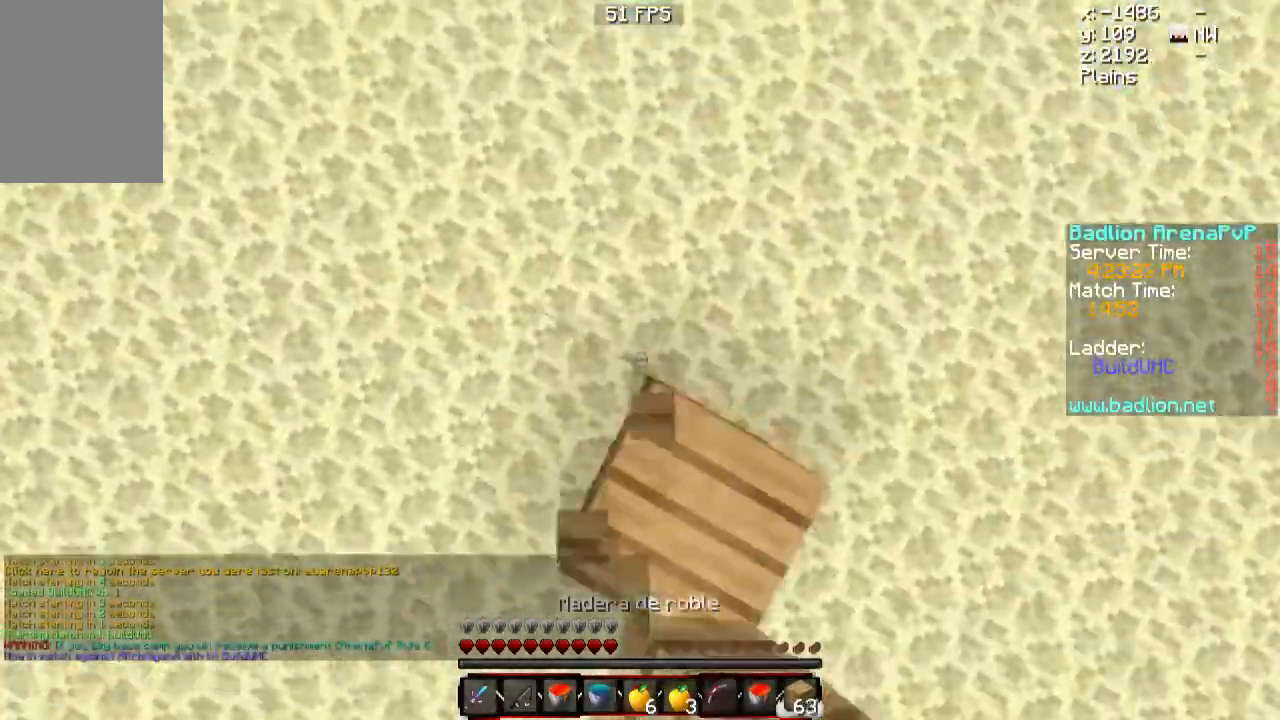
{"keys": ["w"], "mouse": ["left", "right"], "events": [[17, "mouse_left", "up"], [84, "mouse_left", "down"], [234, "mouse_left", "up"], [284, "mouse_left", "down"], [401, "mouse_left", "up"], [501, "mouse_left", "down"]]}
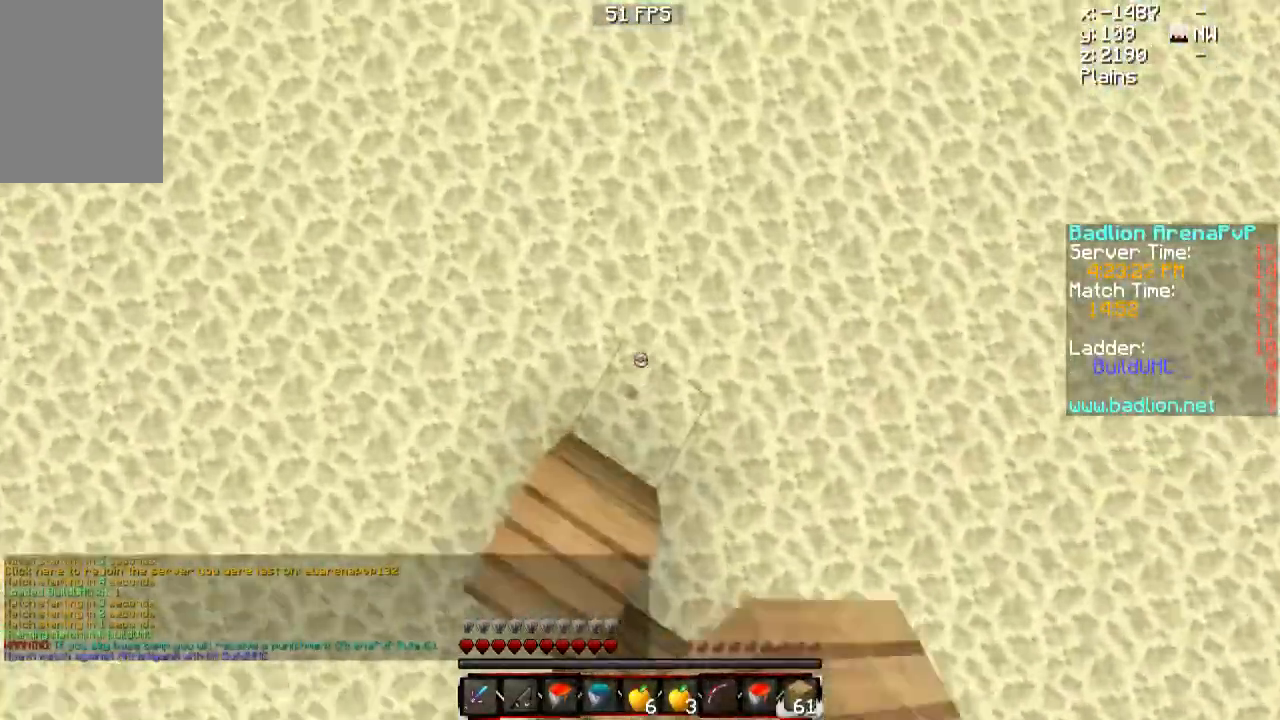
{"keys": ["w"], "mouse": ["left", "right"], "events": [[33, "mouse_left", "up"], [33, "mouse_right", "up"], [117, "mouse_left", "down"], [117, "mouse_right", "down"], [150, "mouse_left", "up"], [217, "mouse_left", "down"], [300, "mouse_left", "up"], [300, "mouse_right", "up"], [384, "mouse_right", "down"], [450, "mouse_left", "down"]]}
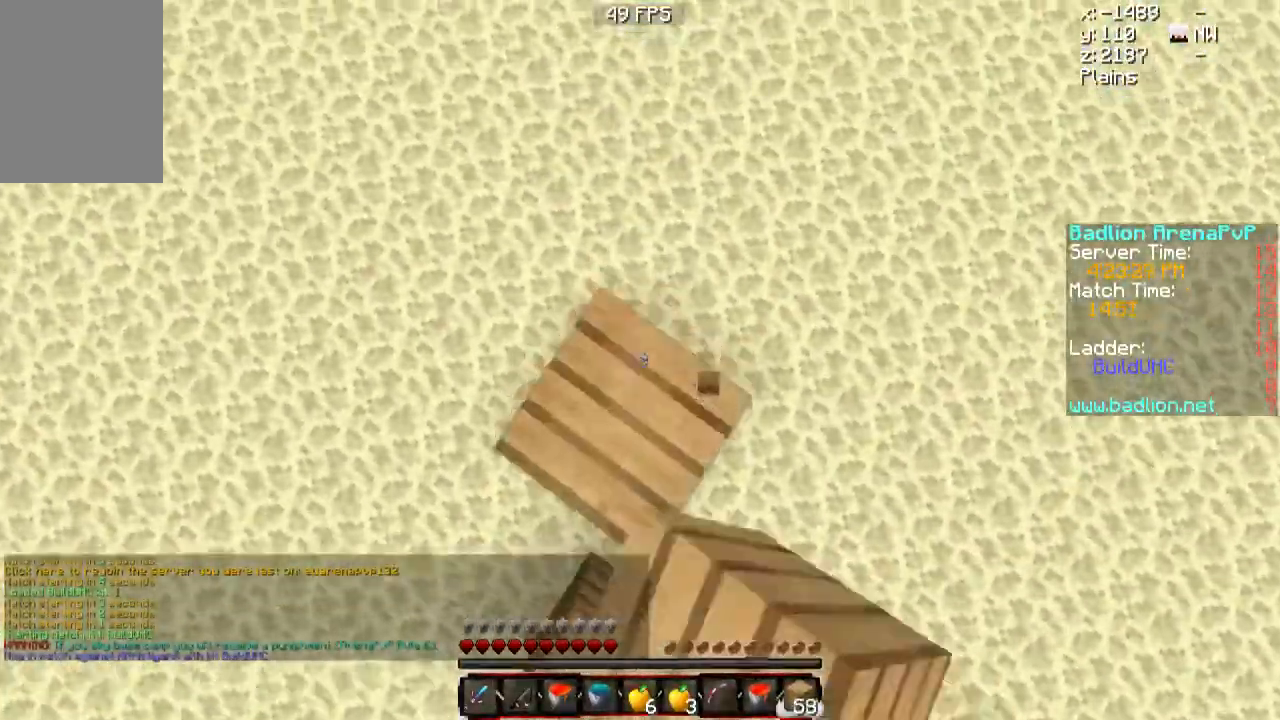
{"keys": ["w"], "mouse": [], "events": [[50, "mouse_left", "up"], [50, "mouse_right", "up"], [117, "mouse_left", "down"], [117, "mouse_right", "down"], [184, "mouse_right", "up"], [251, "mouse_left", "up"]]}
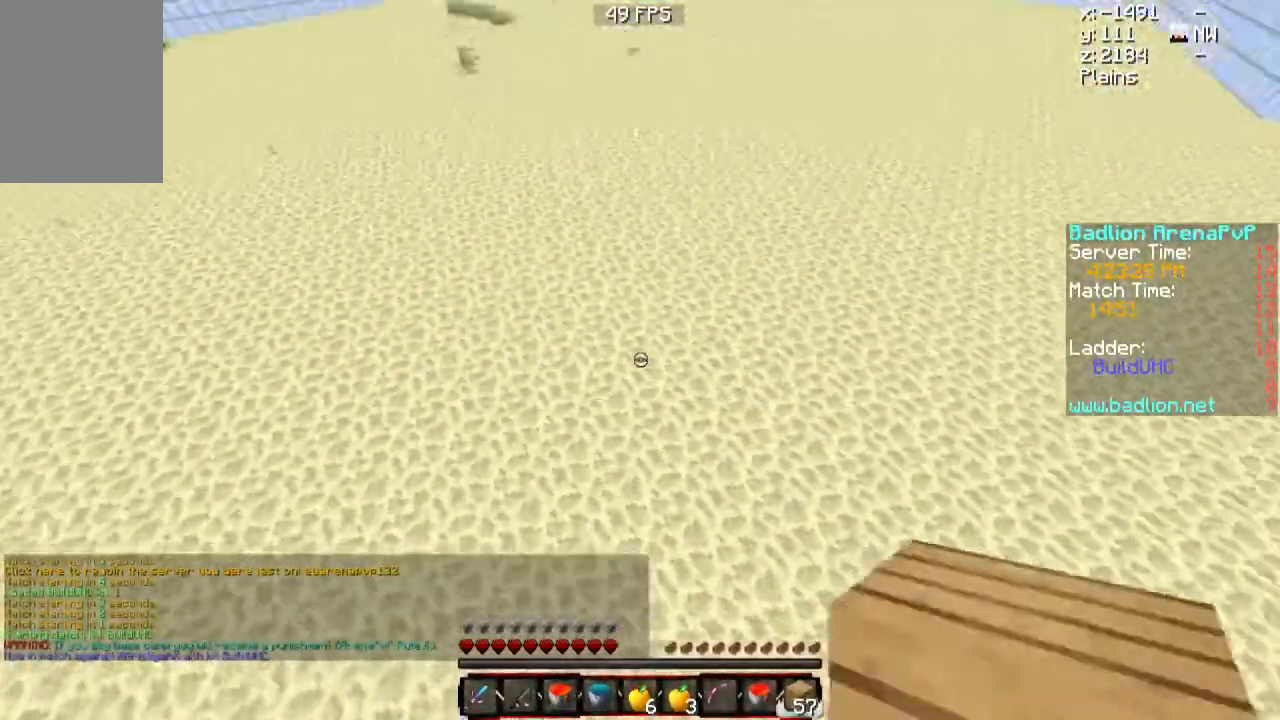
{"keys": ["w"], "mouse": [], "events": []}
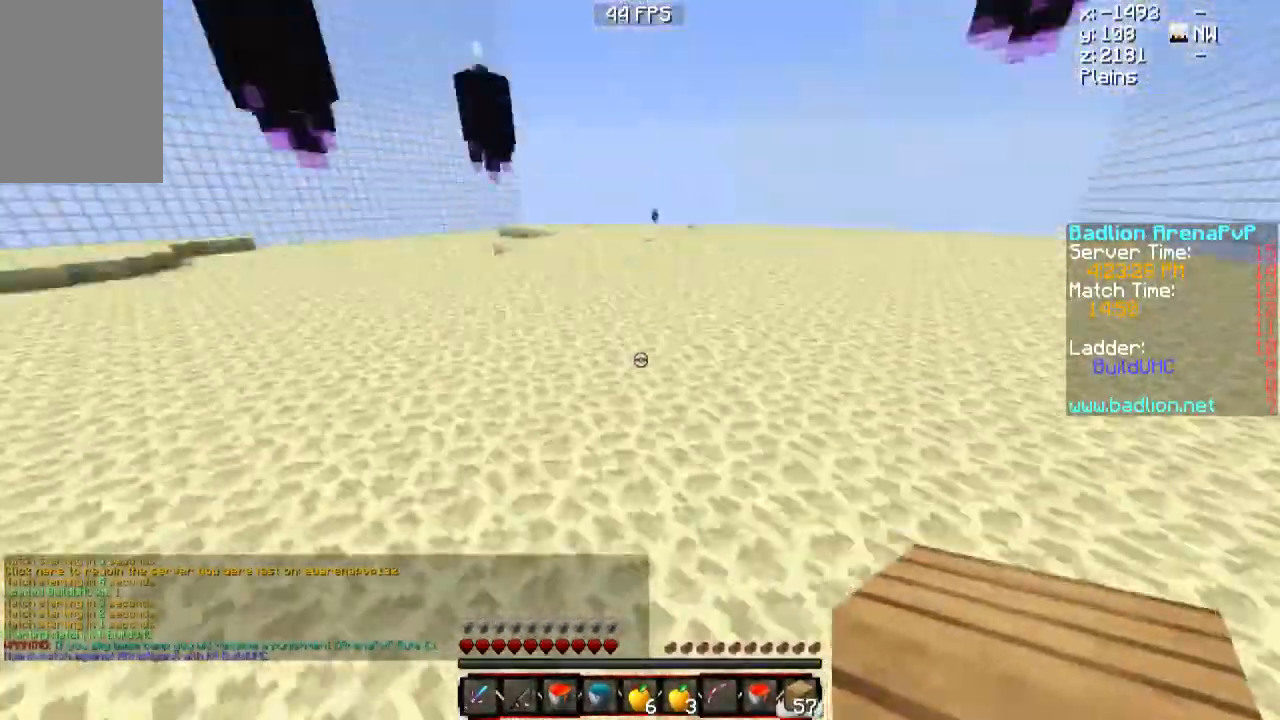
{"keys": ["w"], "mouse": [], "events": []}
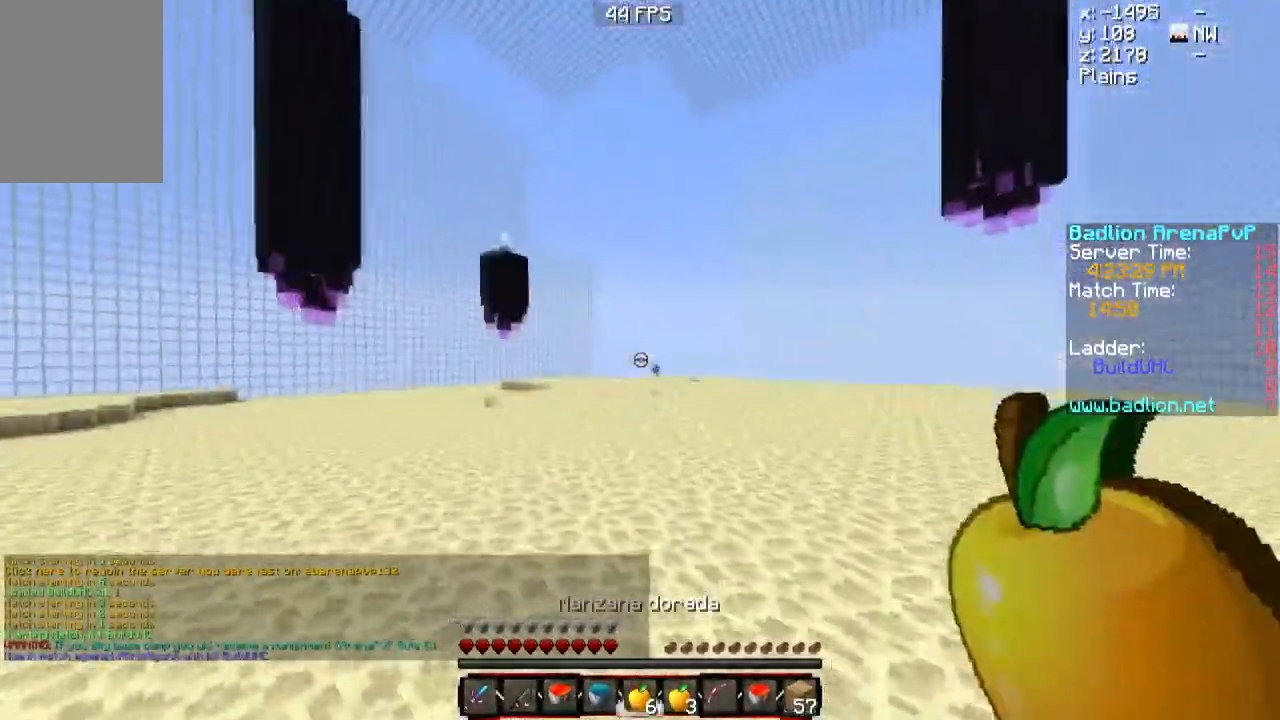
{"keys": ["w"], "mouse": [], "events": []}
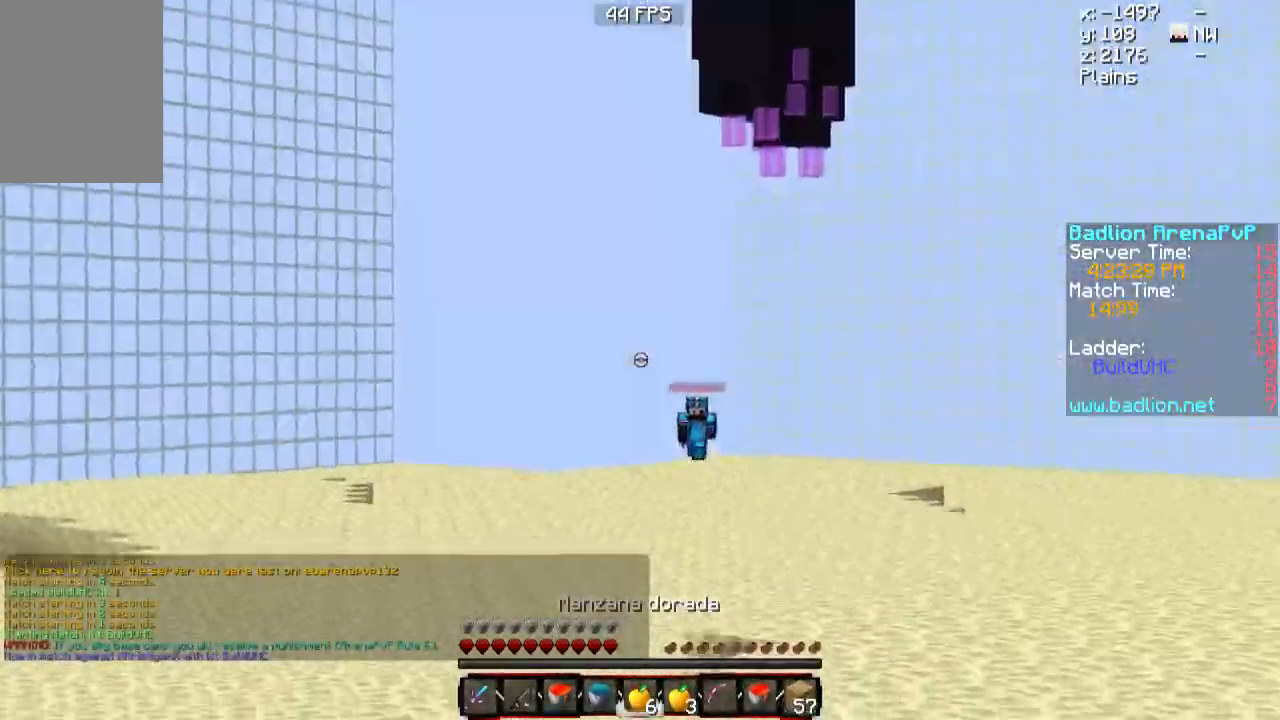
{"keys": ["w"], "mouse": [], "events": [[151, "d", "down"], [401, "d", "up"]]}
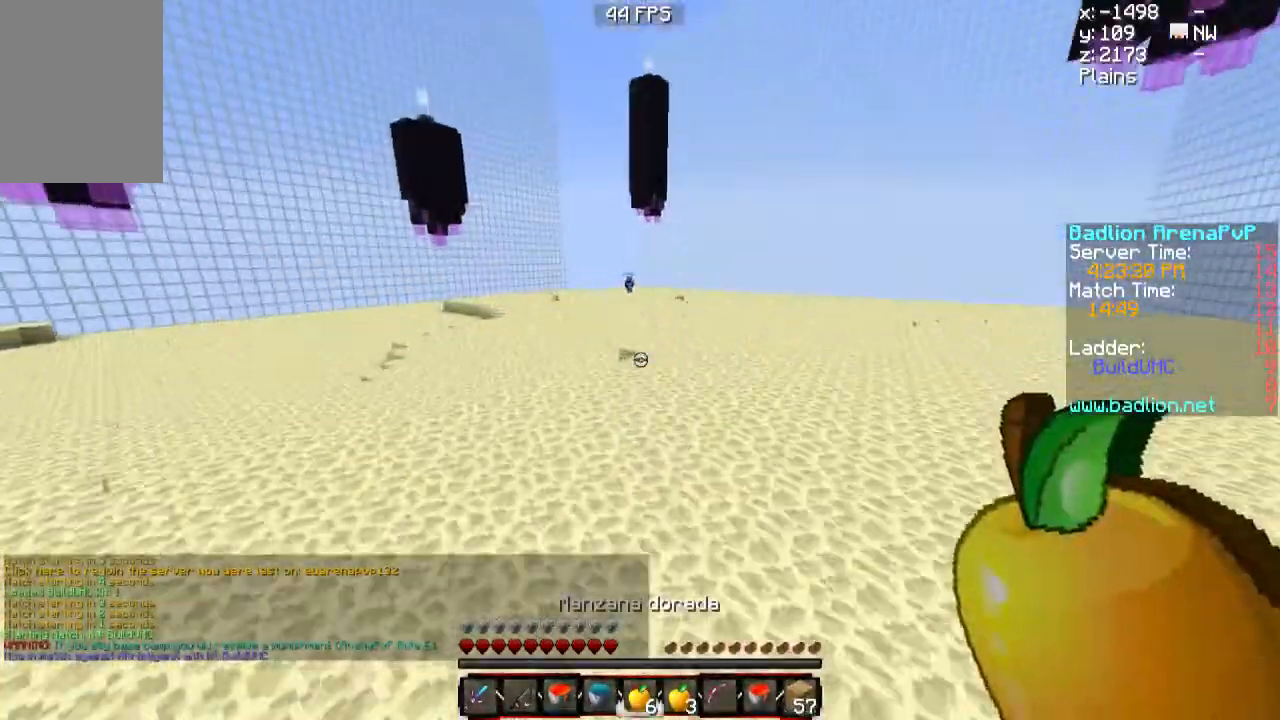
{"keys": ["d", "w"], "mouse": [], "events": [[100, "d", "down"]]}
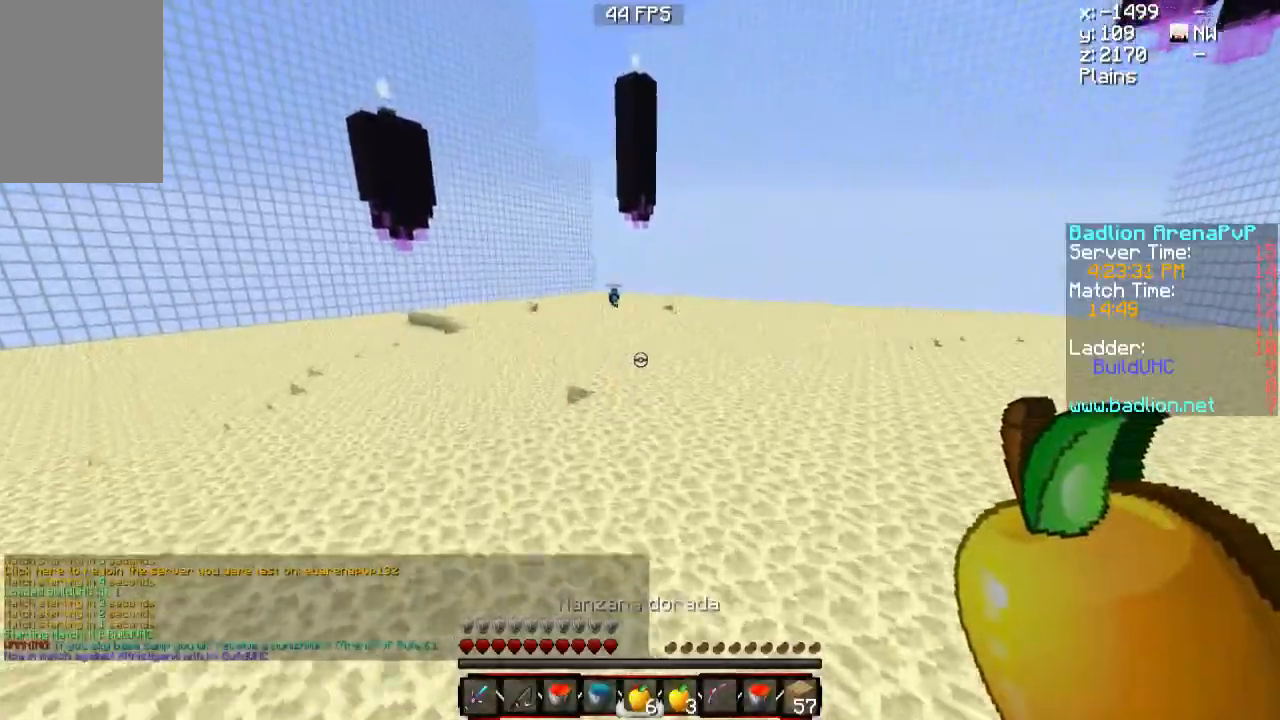
{"keys": ["d", "w"], "mouse": [], "events": []}
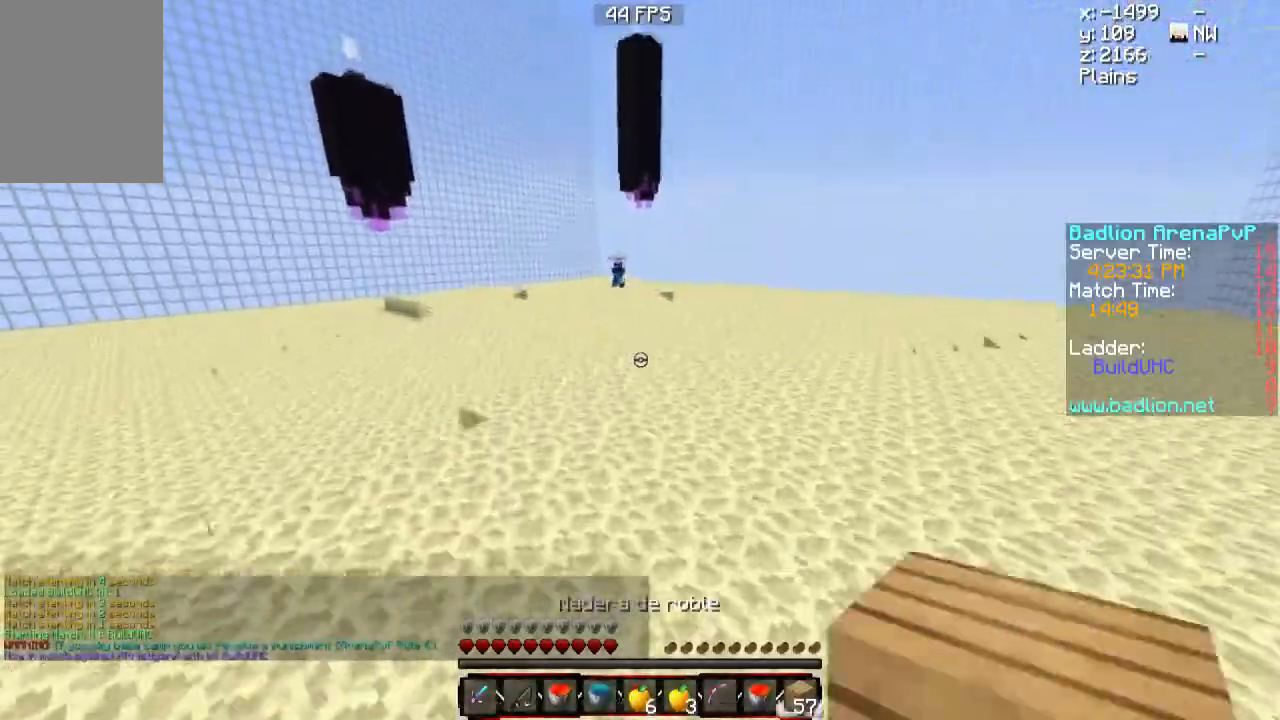
{"keys": ["w"], "mouse": [], "events": [[217, "d", "up"]]}
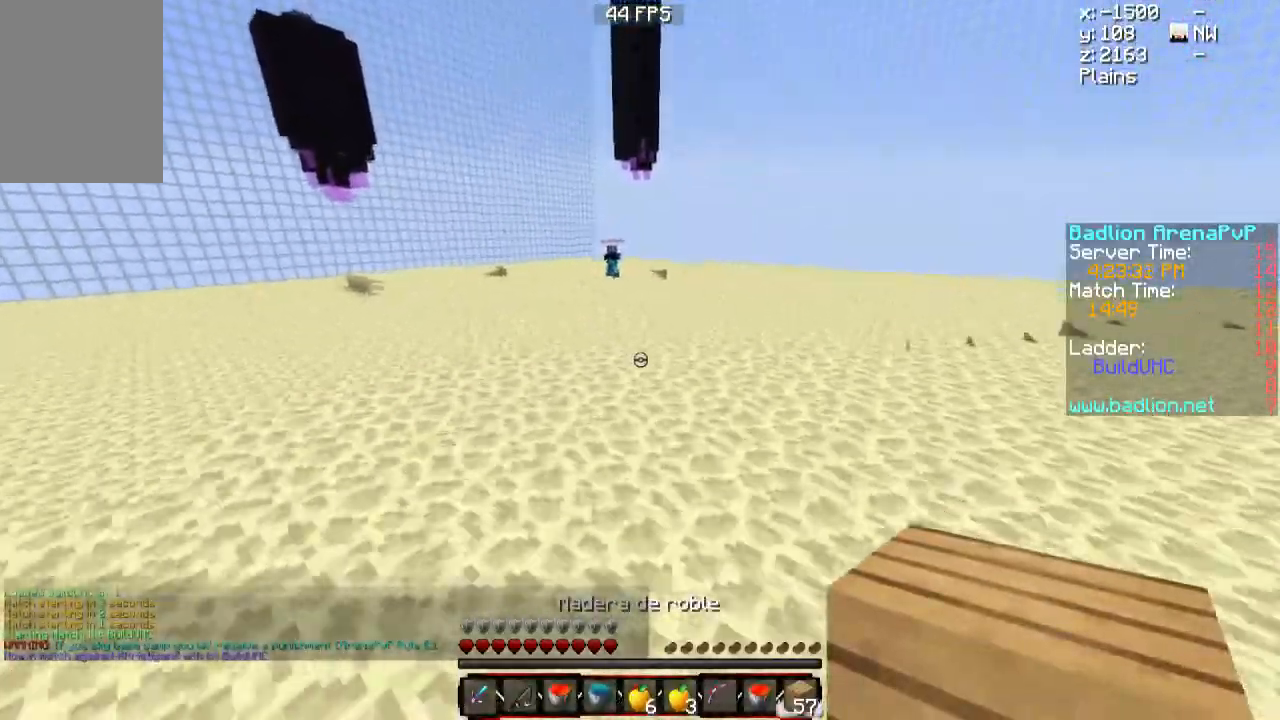
{"keys": ["a", "w"], "mouse": [], "events": [[334, "a", "down"]]}
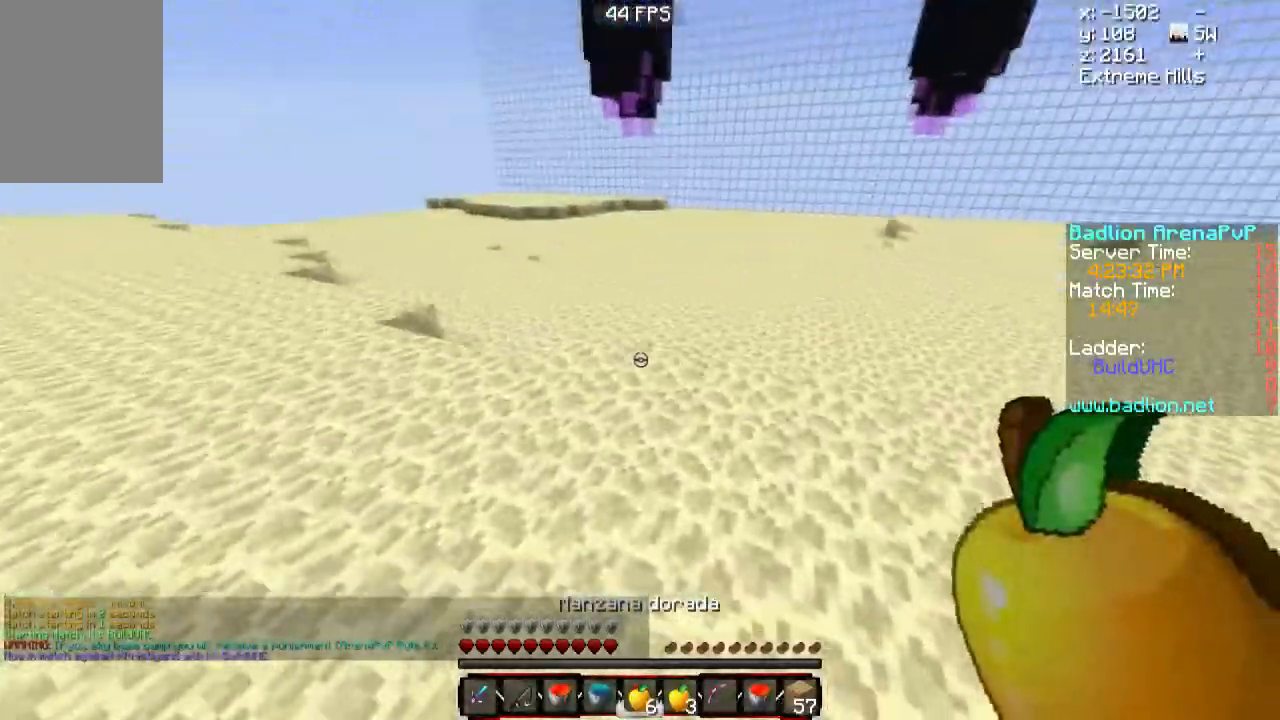
{"keys": [], "mouse": [], "events": [[33, "a", "up"], [500, "w", "up"]]}